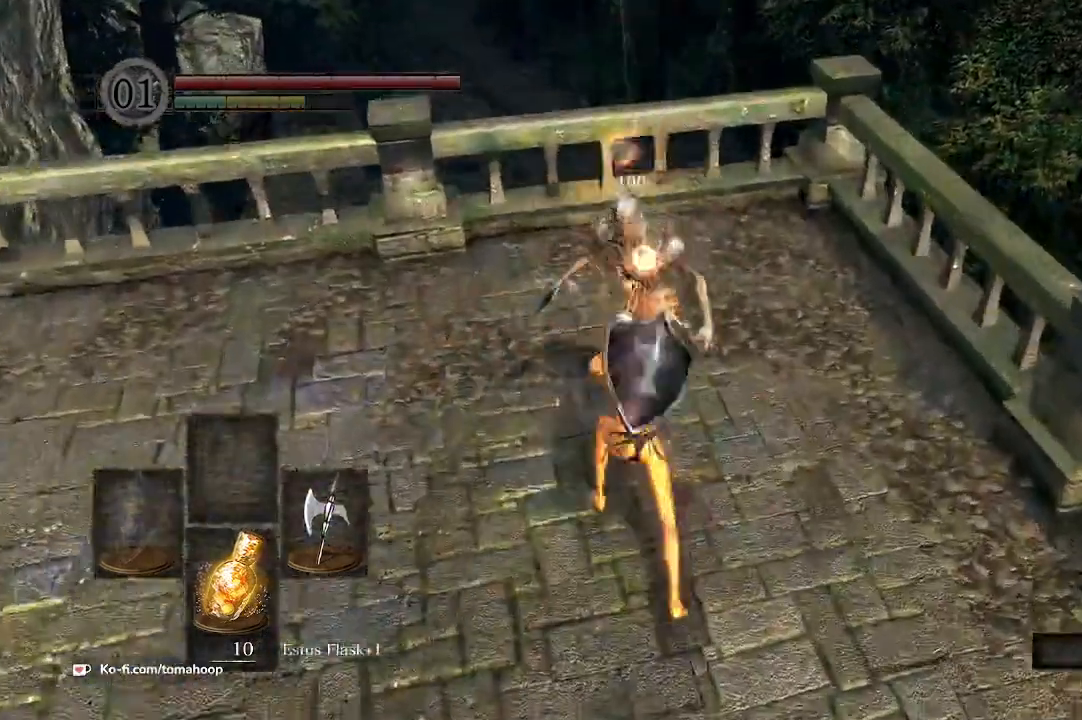
Gameplay with a controller (Xbox layout); each line is a JSON object with the inputs held at the frame after it. "events" lists button and stick changes between this image and that frame as [ms after this image, input, new state], when the widget could be followed in between. Not read: SHARE.
{"buttons": [], "left_stick": "up-left", "right_stick": "right", "events": [[67, "R3", "up"], [67, "right_stick", "right"], [167, "left_stick", "up-left"]]}
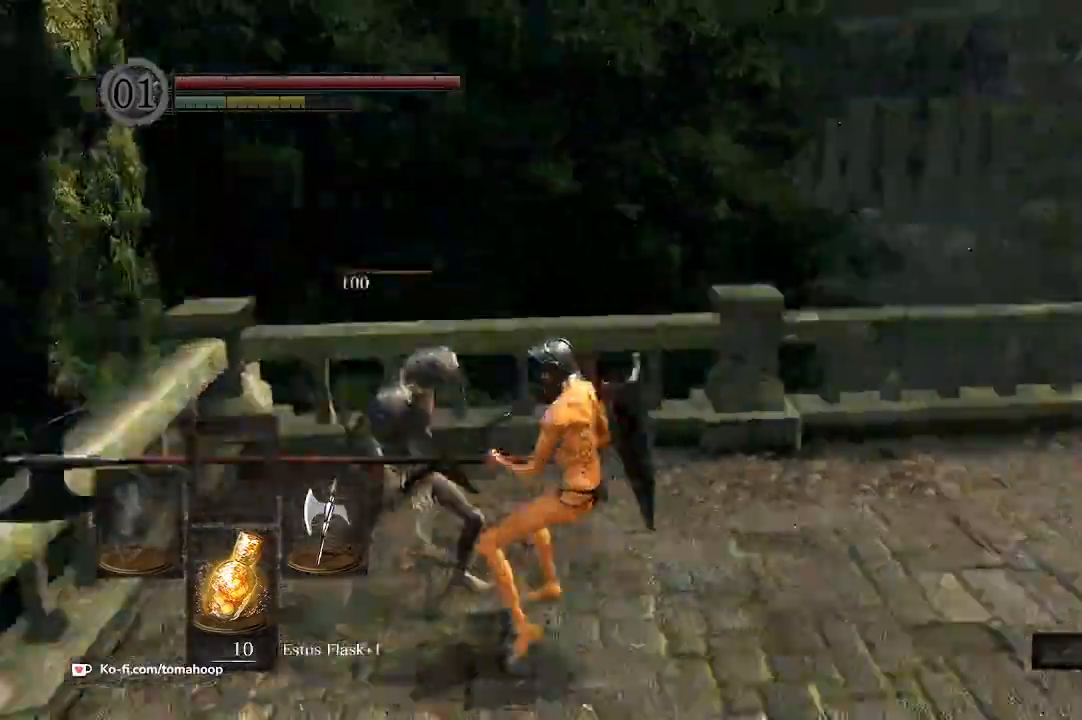
{"buttons": ["B"], "left_stick": "up", "right_stick": "up-right", "events": [[133, "left_stick", "up"], [200, "B", "down"], [433, "right_stick", "up-right"]]}
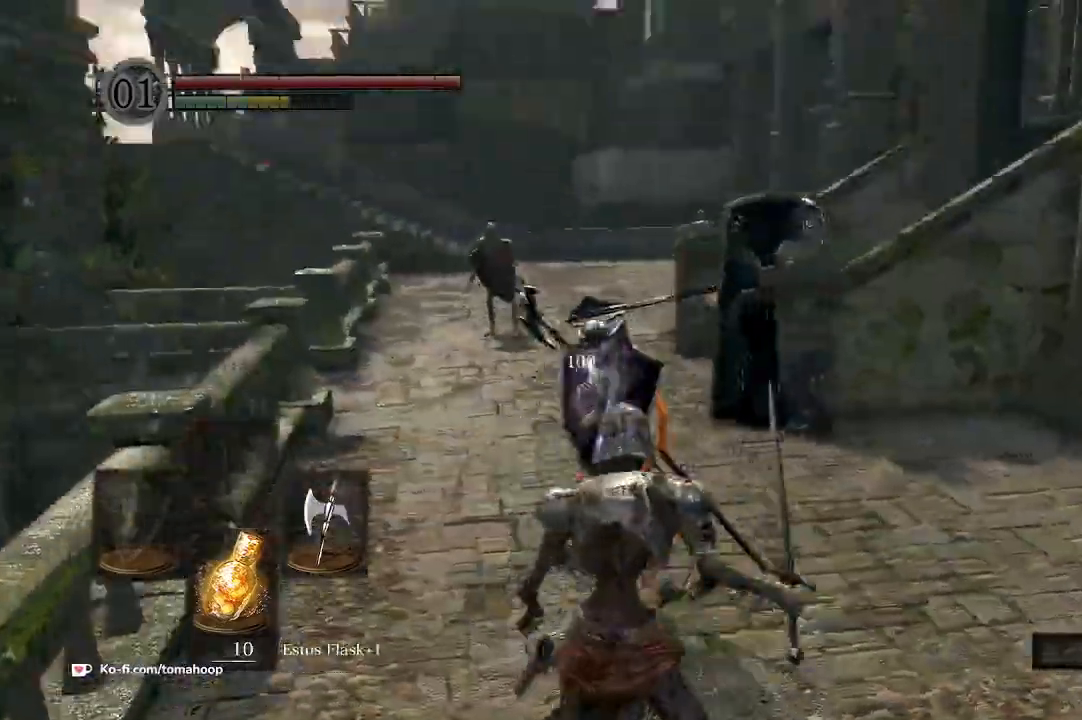
{"buttons": ["B"], "left_stick": "up-left", "right_stick": "center", "events": [[33, "left_stick", "up-left"], [167, "right_stick", "center"]]}
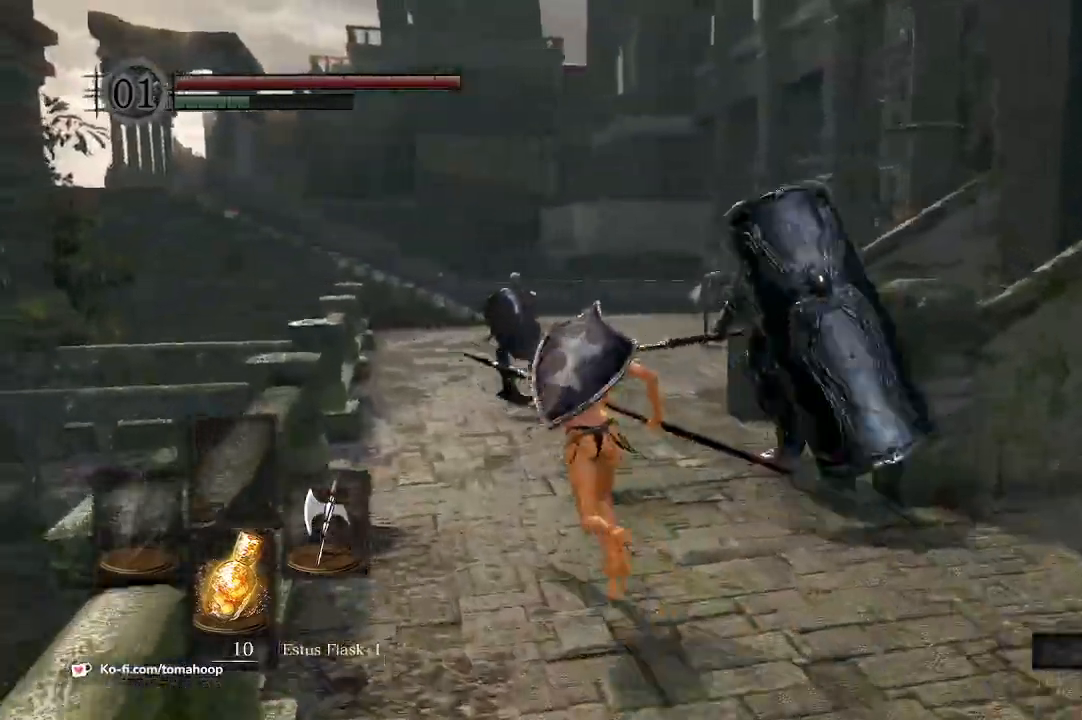
{"buttons": ["B"], "left_stick": "up-left", "right_stick": "down-right", "events": [[200, "right_stick", "down-right"]]}
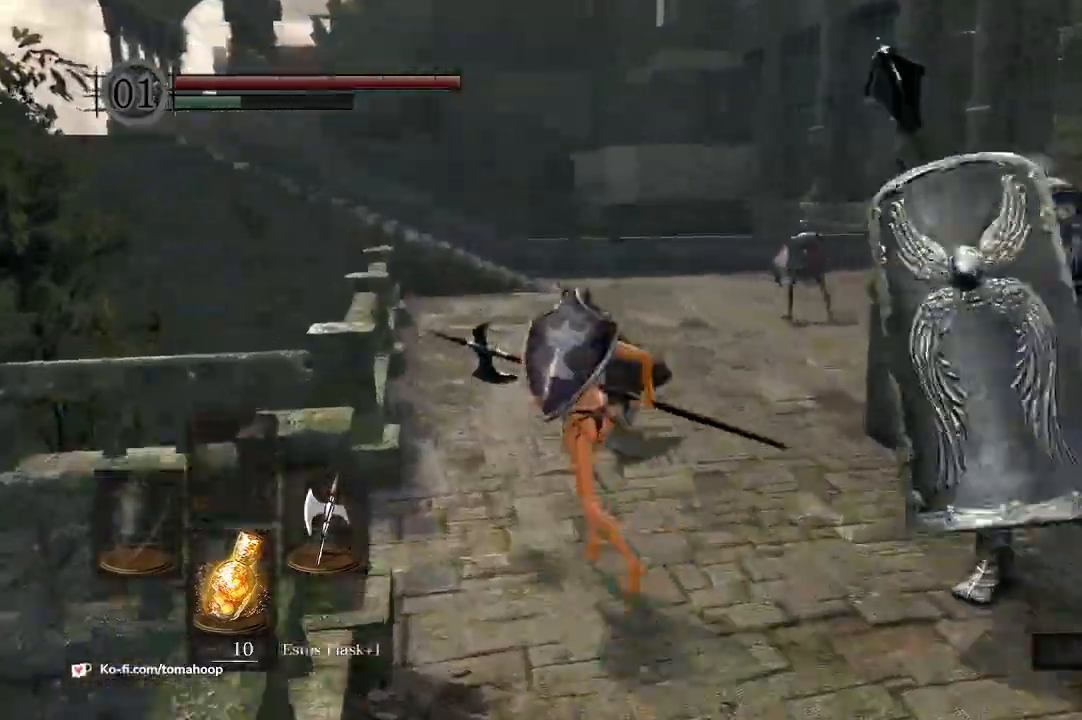
{"buttons": [], "left_stick": "up", "right_stick": "center", "events": [[300, "right_stick", "center"], [333, "left_stick", "up"], [467, "B", "up"]]}
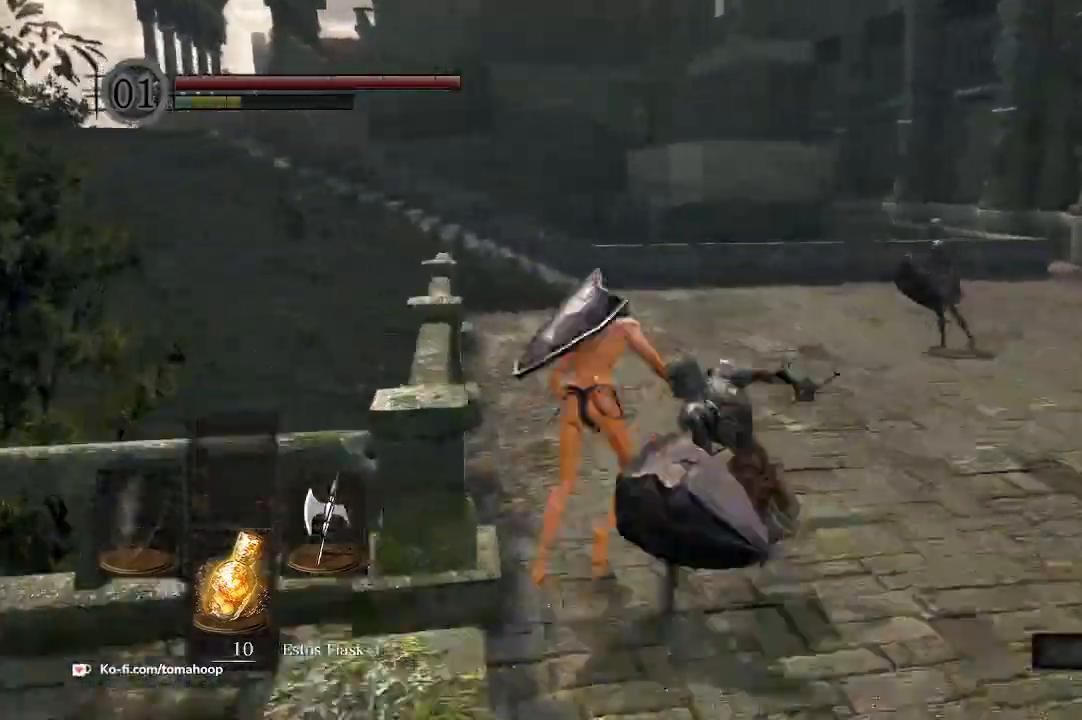
{"buttons": ["B"], "left_stick": "up", "right_stick": "center", "events": [[133, "right_stick", "down-right"], [433, "B", "down"], [433, "right_stick", "center"]]}
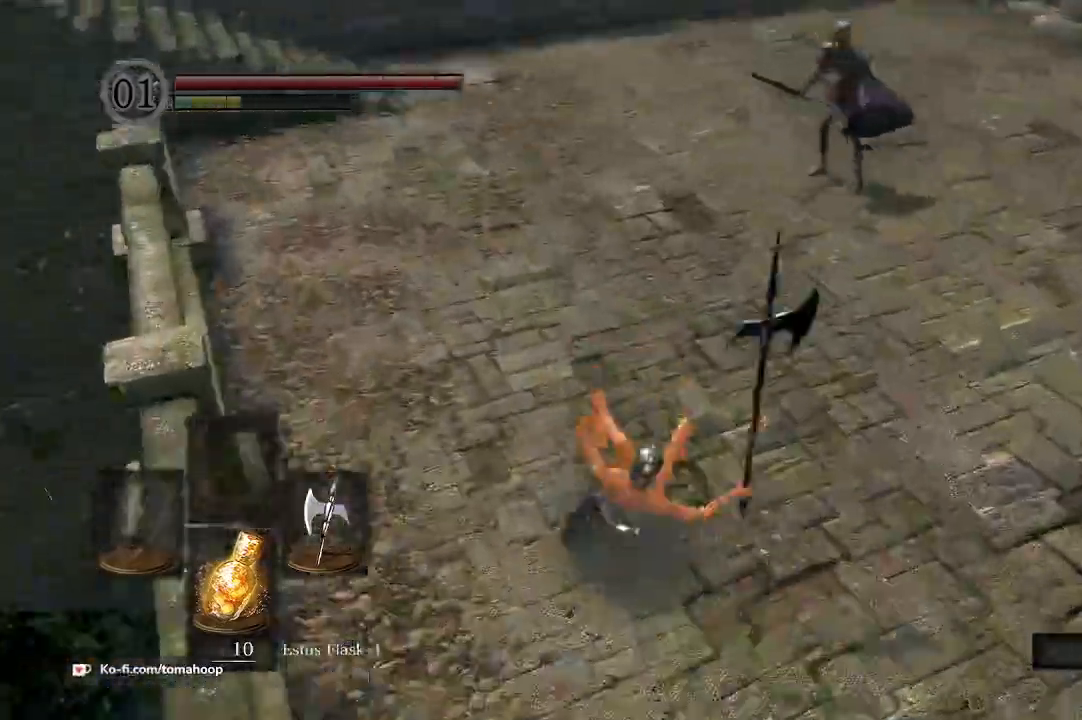
{"buttons": ["B"], "left_stick": "up", "right_stick": "center", "events": [[200, "right_stick", "right"], [500, "right_stick", "center"]]}
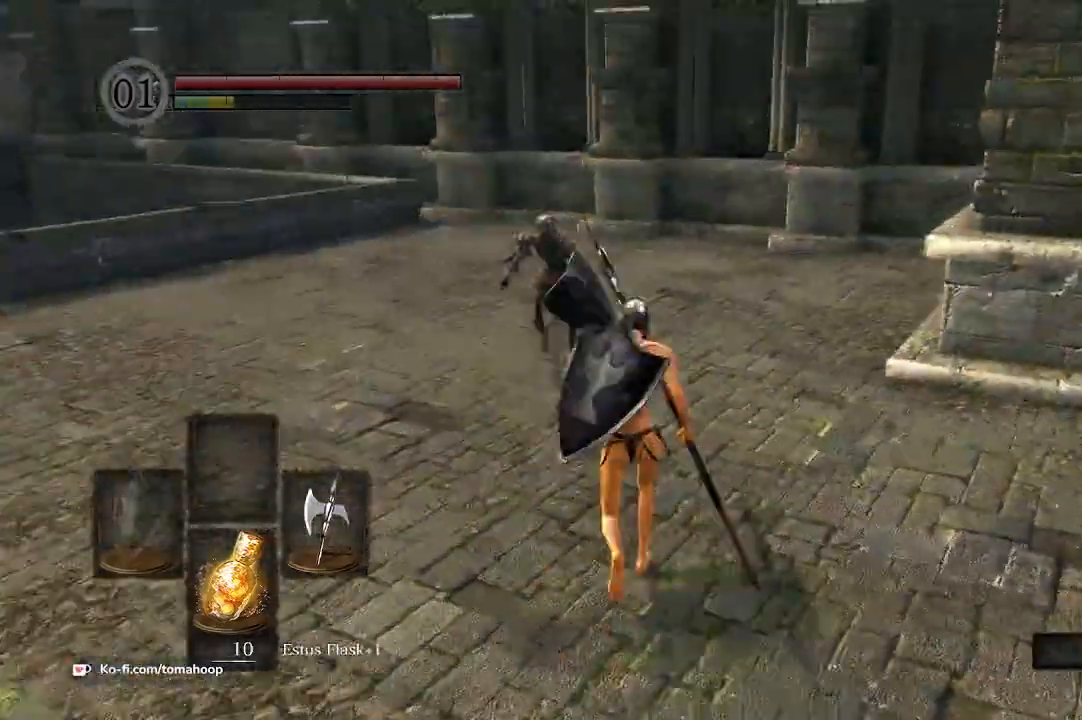
{"buttons": [], "left_stick": "up", "right_stick": "center"}
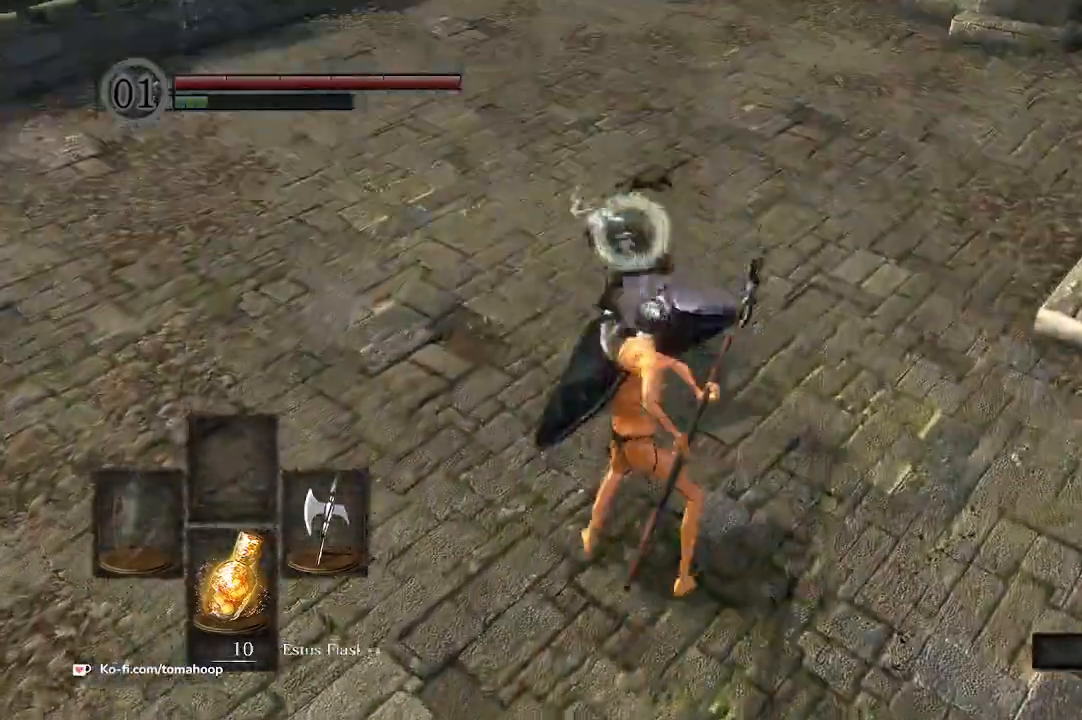
{"buttons": [], "left_stick": "up-left", "right_stick": "right", "events": [[300, "R3", "down"], [367, "R3", "up"], [367, "right_stick", "right"], [467, "left_stick", "up-left"]]}
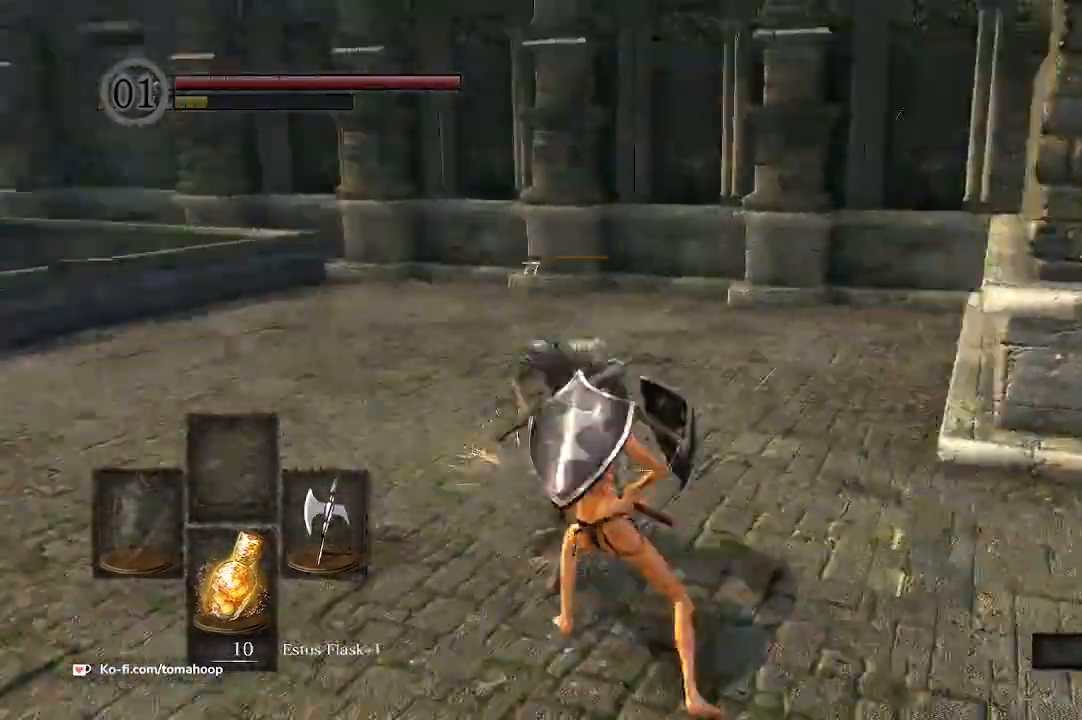
{"buttons": [], "left_stick": "down-left", "right_stick": "center", "events": [[100, "left_stick", "left"], [200, "left_stick", "down-left"], [400, "right_stick", "center"]]}
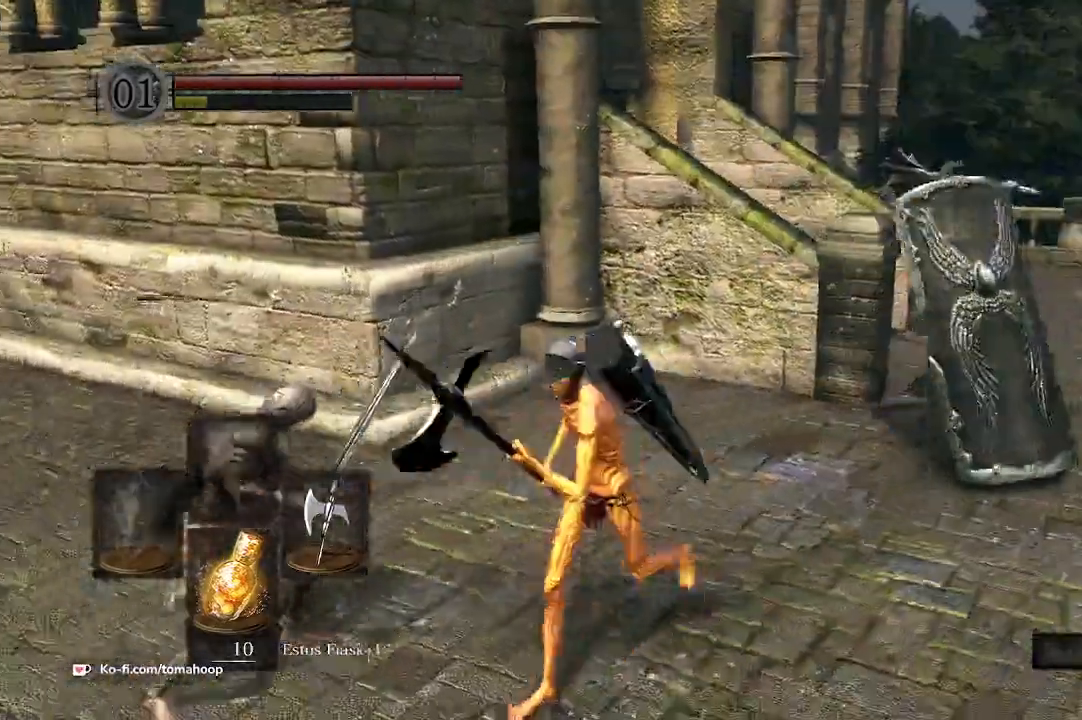
{"buttons": ["R1"], "left_stick": "up-left", "right_stick": "center", "events": [[300, "left_stick", "left"], [400, "R3", "down"], [400, "left_stick", "up-left"], [433, "R1", "down"], [467, "R3", "up"]]}
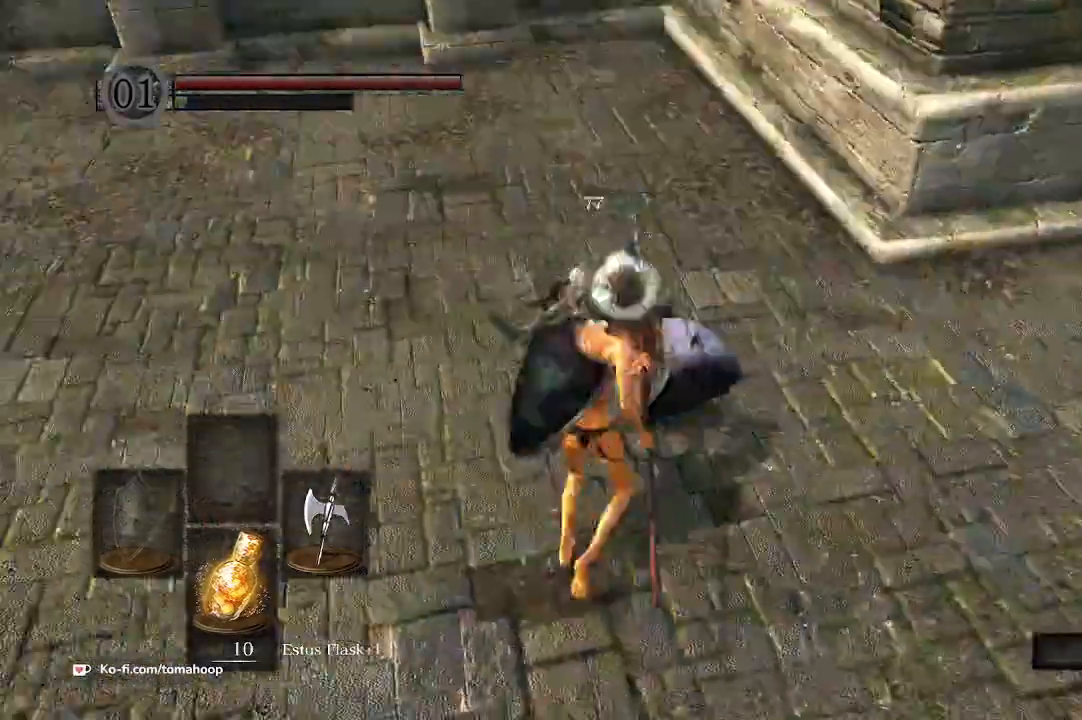
{"buttons": [], "left_stick": "up-left", "right_stick": "center", "events": [[67, "R1", "up"]]}
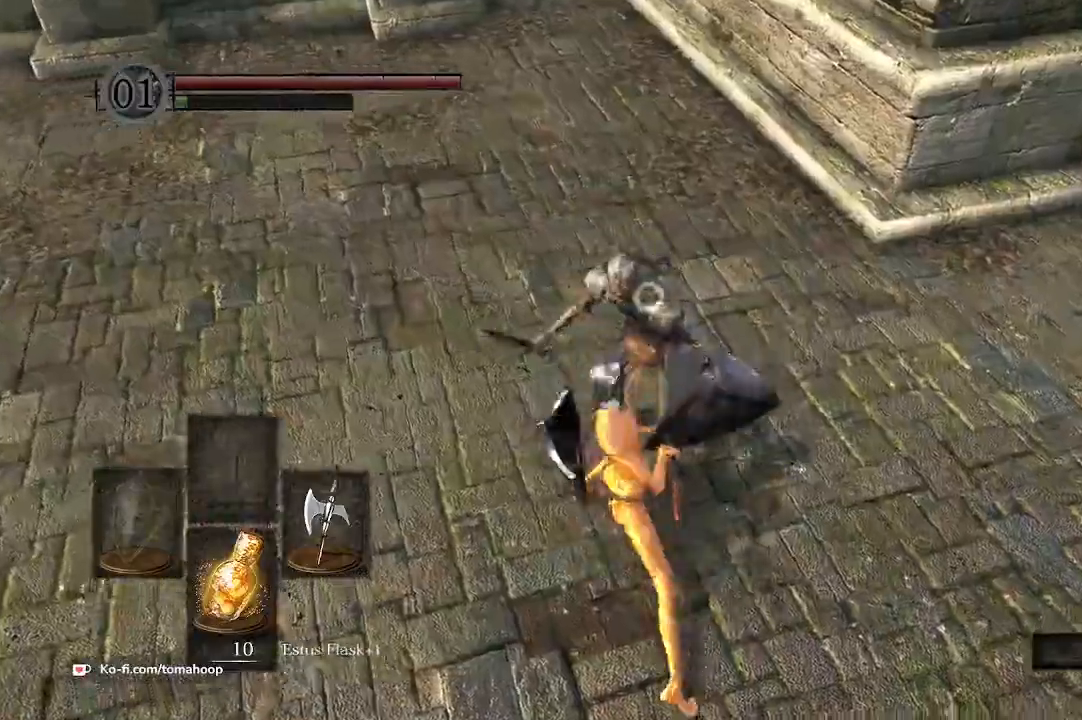
{"buttons": [], "left_stick": "down-left", "right_stick": "right", "events": [[33, "R3", "down"], [100, "R3", "up"], [100, "right_stick", "right"], [200, "left_stick", "left"], [433, "left_stick", "down-left"]]}
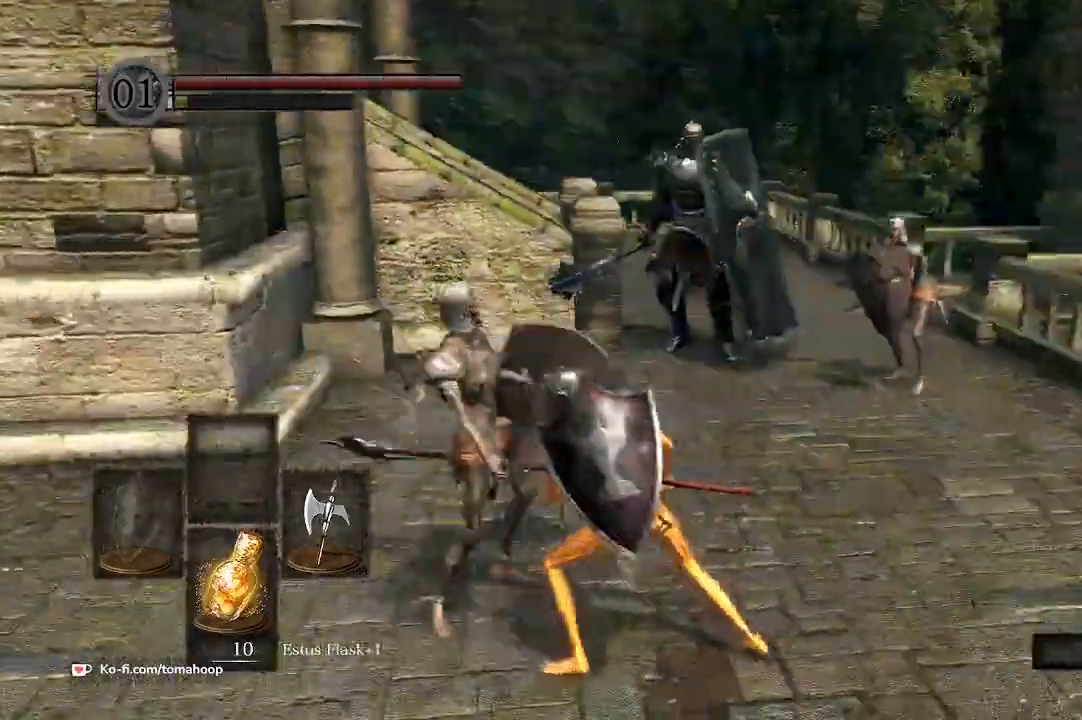
{"buttons": [], "left_stick": "left", "right_stick": "down-right", "events": [[33, "right_stick", "center"], [133, "B", "down"], [167, "B", "up"], [167, "left_stick", "left"], [367, "right_stick", "down-right"]]}
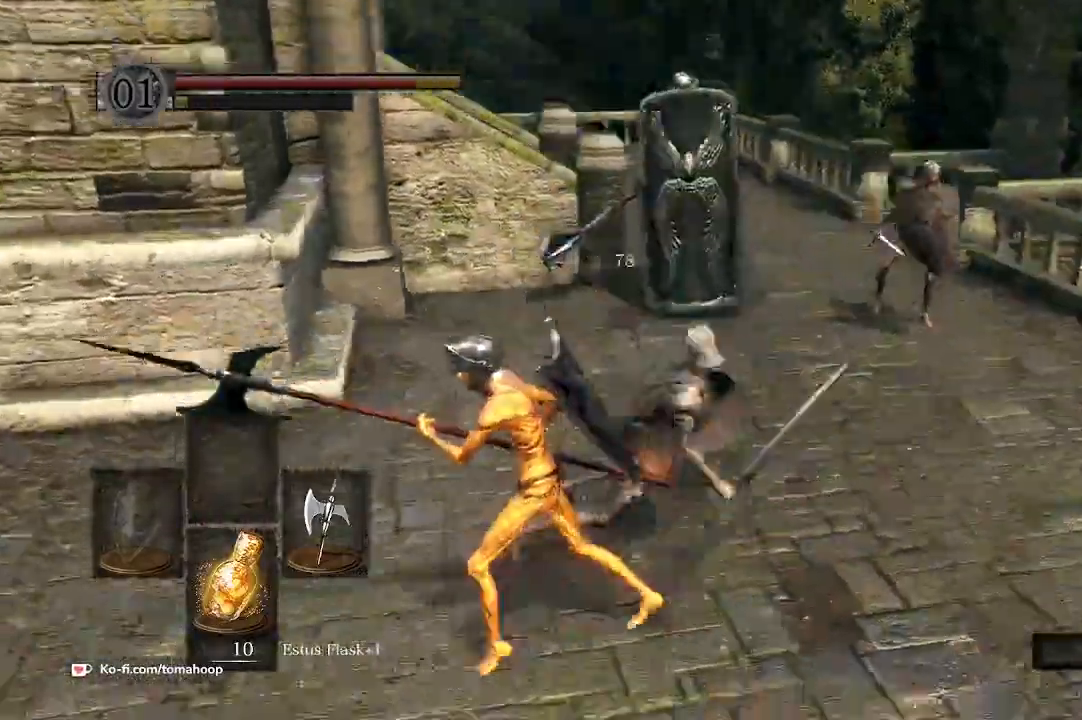
{"buttons": [], "left_stick": "right", "right_stick": "center", "events": [[133, "left_stick", "down-left"], [200, "right_stick", "right"], [367, "right_stick", "up-right"], [400, "left_stick", "down-right"], [467, "left_stick", "right"], [467, "right_stick", "center"]]}
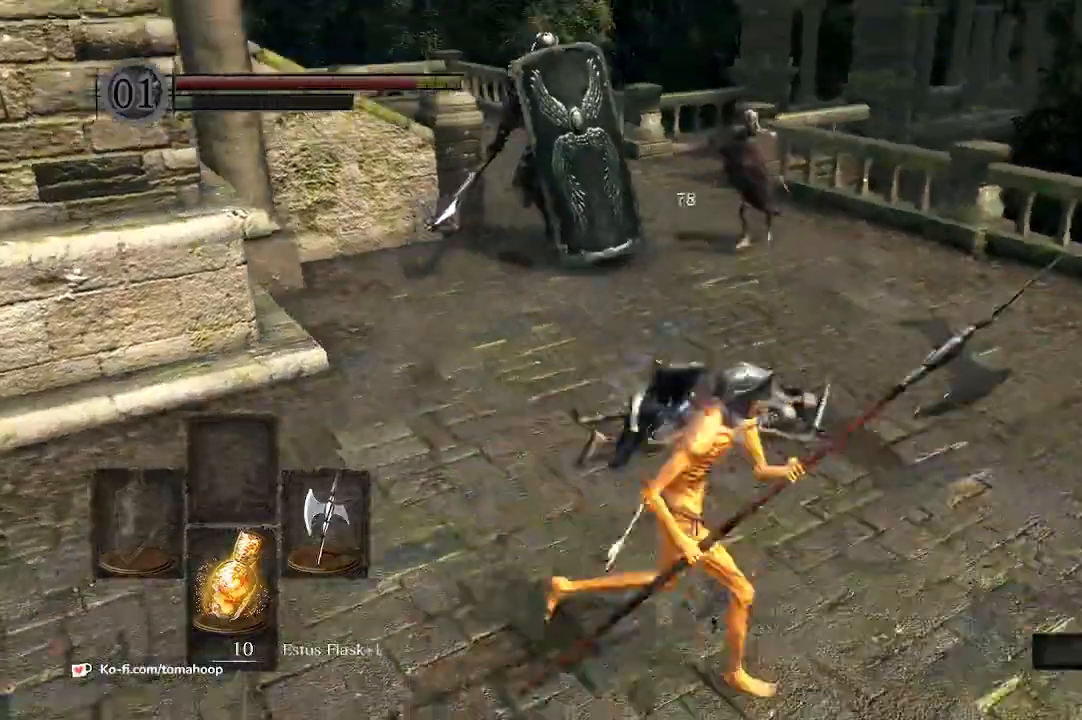
{"buttons": ["R3"], "left_stick": "right", "right_stick": "center", "events": [[500, "R3", "down"]]}
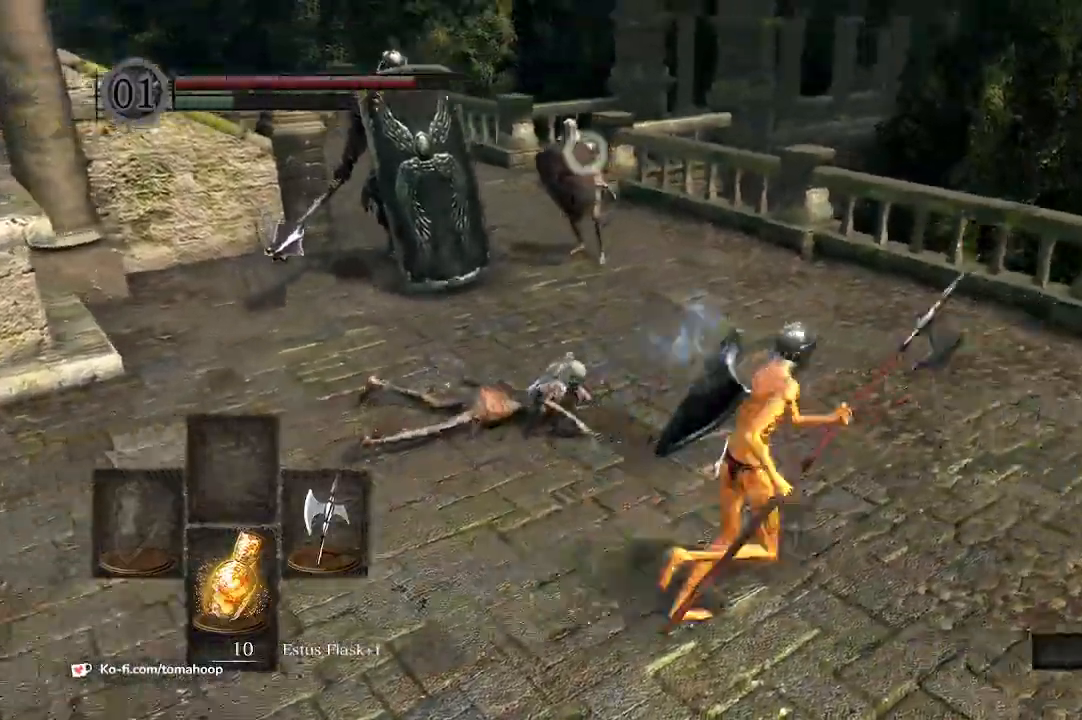
{"buttons": ["R3"], "left_stick": "up-right", "right_stick": "center", "events": [[100, "R3", "up"], [467, "R3", "down"], [500, "left_stick", "up-right"]]}
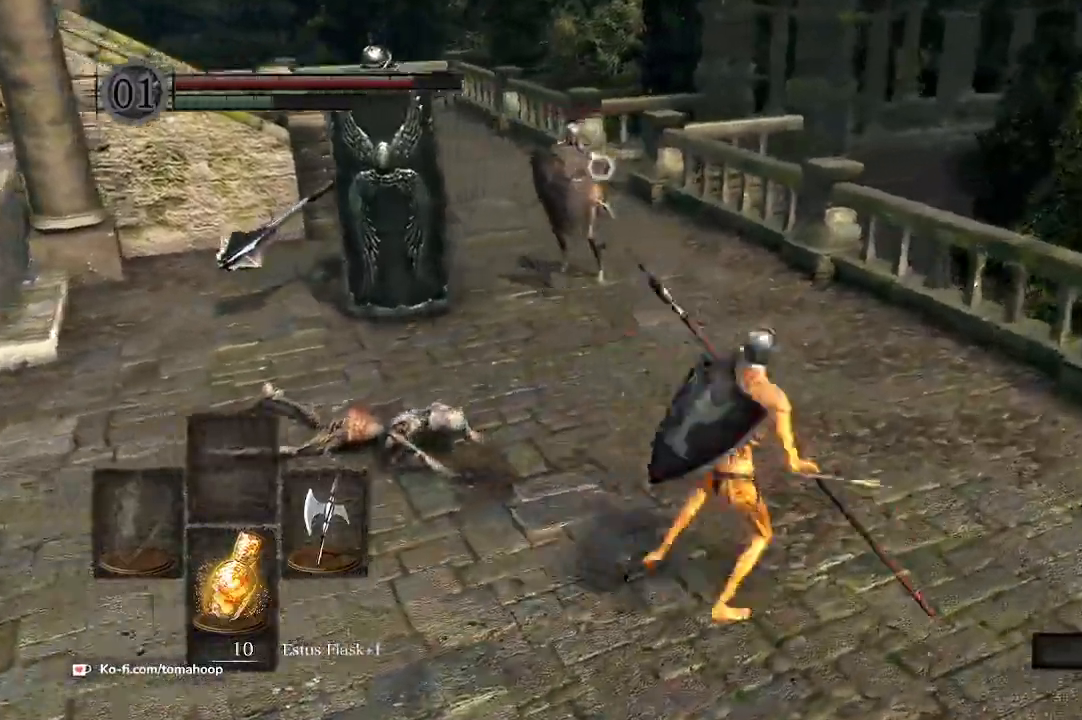
{"buttons": ["B"], "left_stick": "up-right", "right_stick": "center", "events": [[33, "R3", "up"], [267, "right_stick", "left"], [333, "B", "down"], [400, "right_stick", "center"]]}
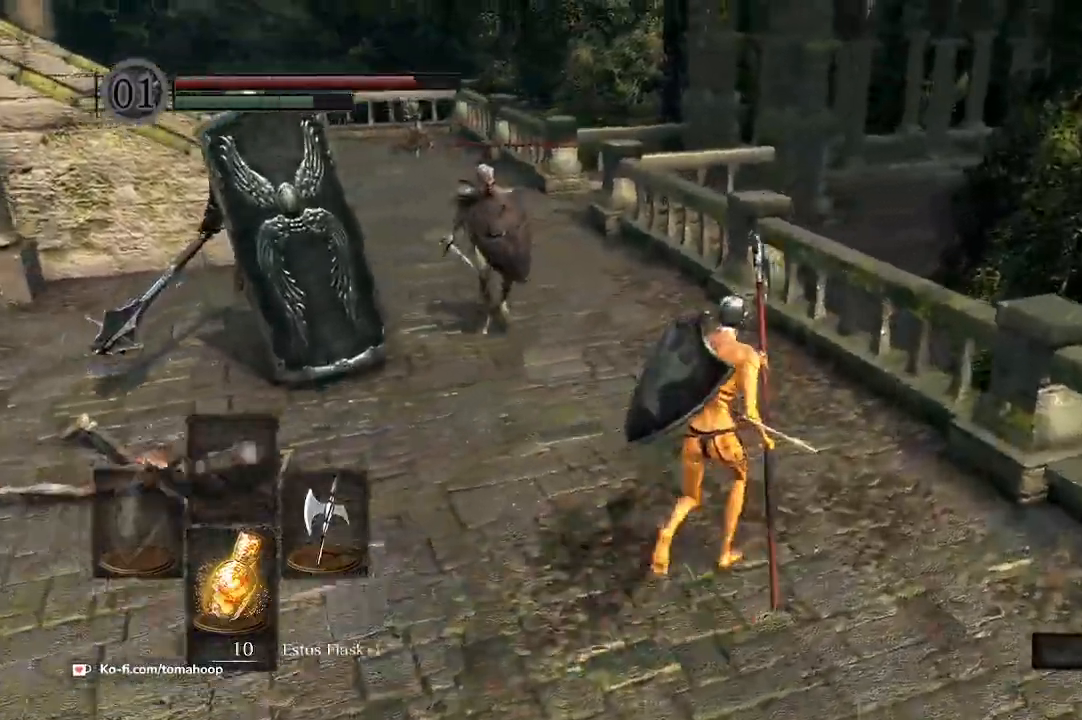
{"buttons": ["B"], "left_stick": "up-right", "right_stick": "center", "events": [[133, "right_stick", "left"], [467, "right_stick", "center"]]}
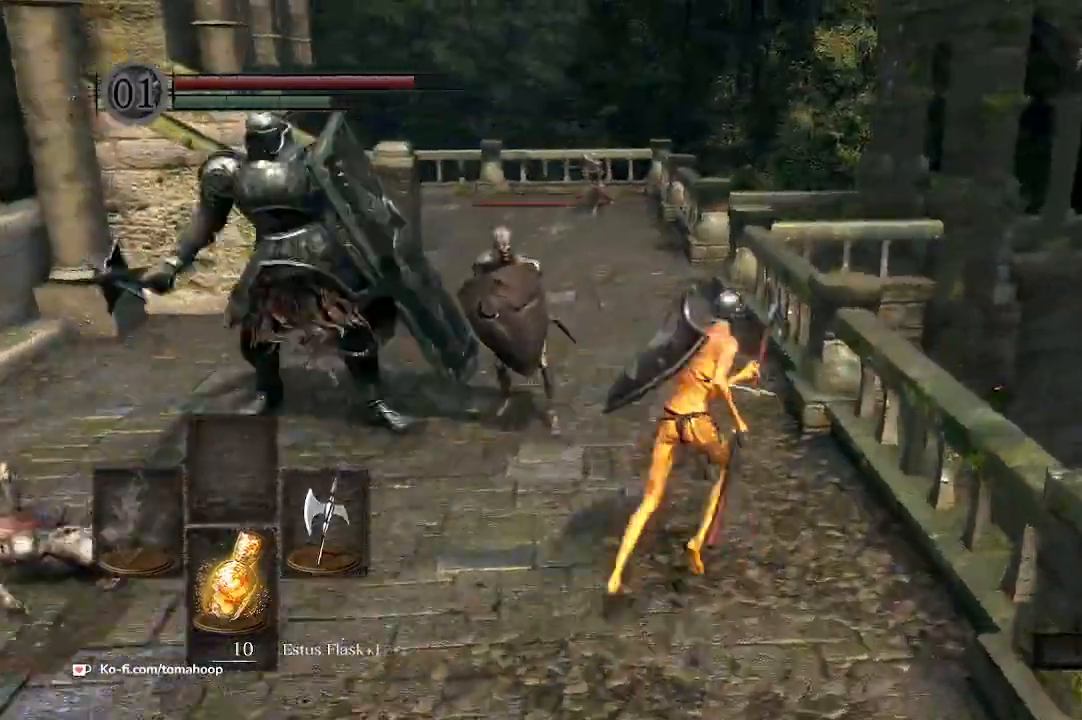
{"buttons": ["B"], "left_stick": "up", "right_stick": "center", "events": [[167, "left_stick", "up"]]}
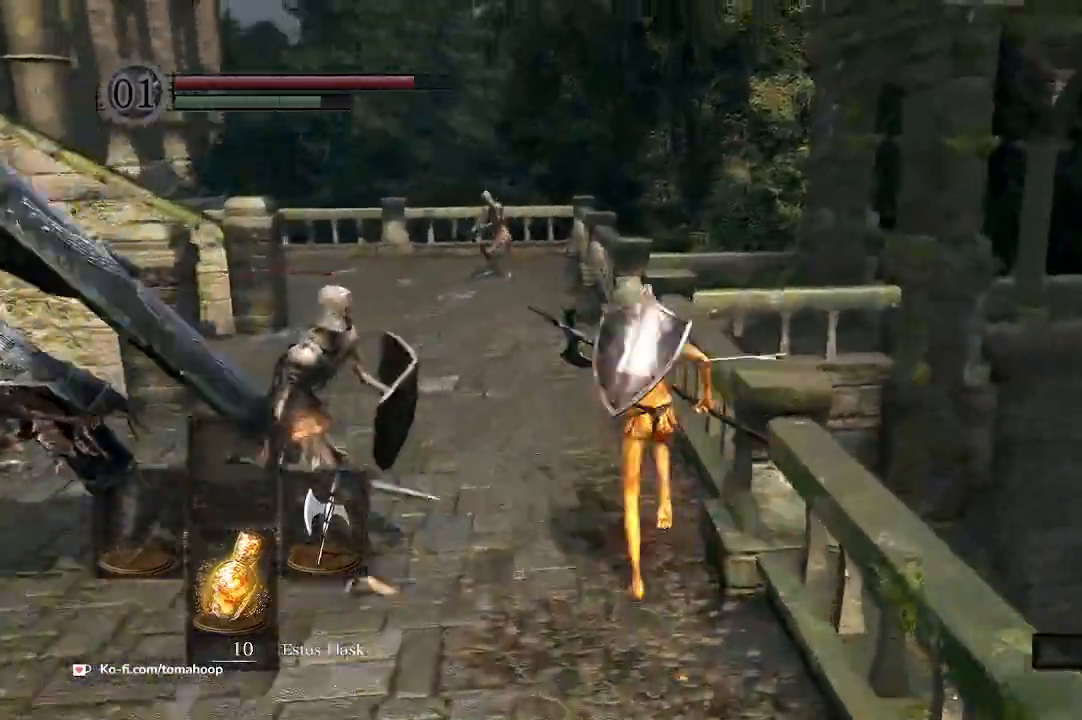
{"buttons": ["B"], "left_stick": "up", "right_stick": "center", "events": [[300, "R3", "down"], [433, "R3", "up"]]}
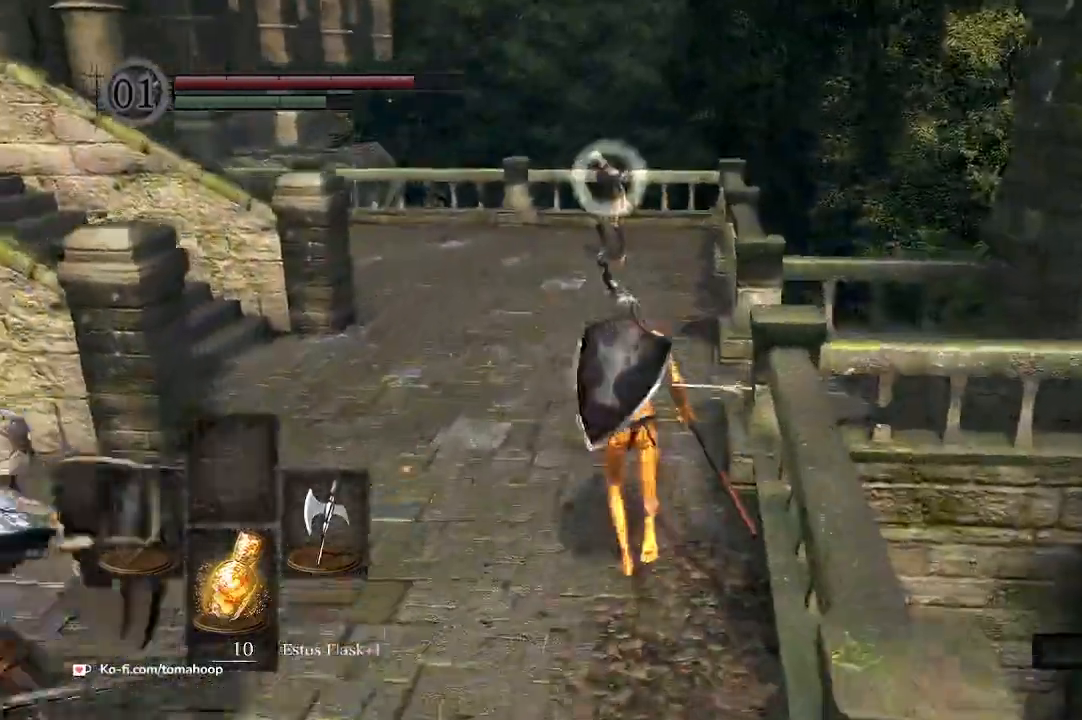
{"buttons": ["B"], "left_stick": "up", "right_stick": "center", "events": [[367, "left_stick", "up-right"], [500, "left_stick", "up"]]}
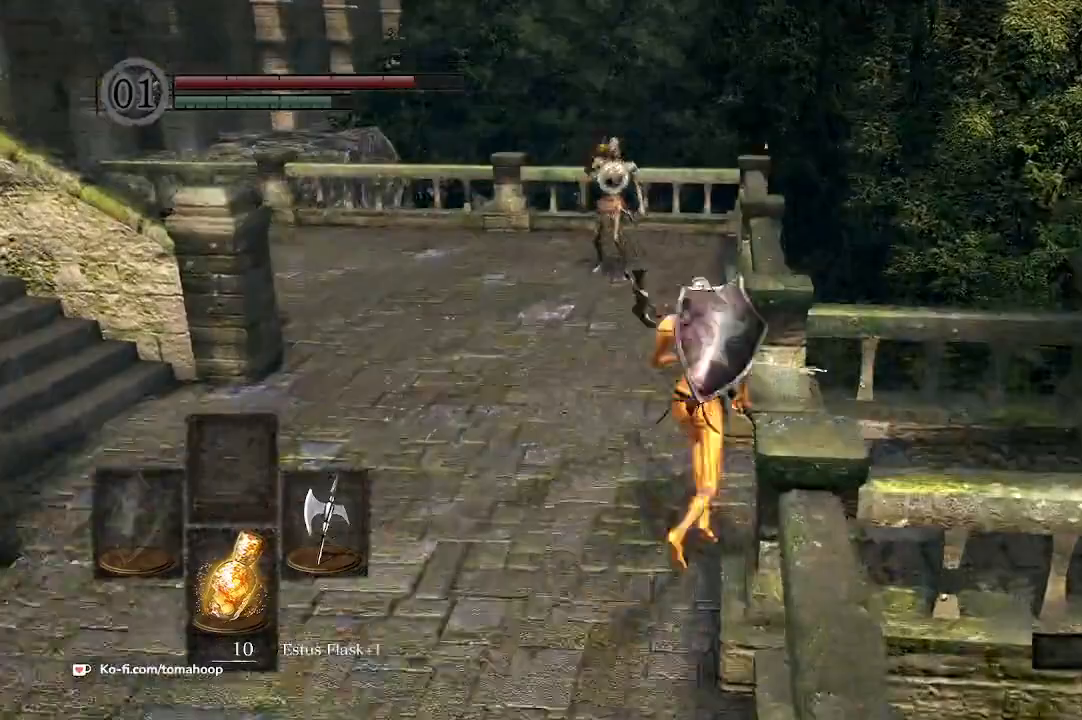
{"buttons": ["B"], "left_stick": "up", "right_stick": "center", "events": []}
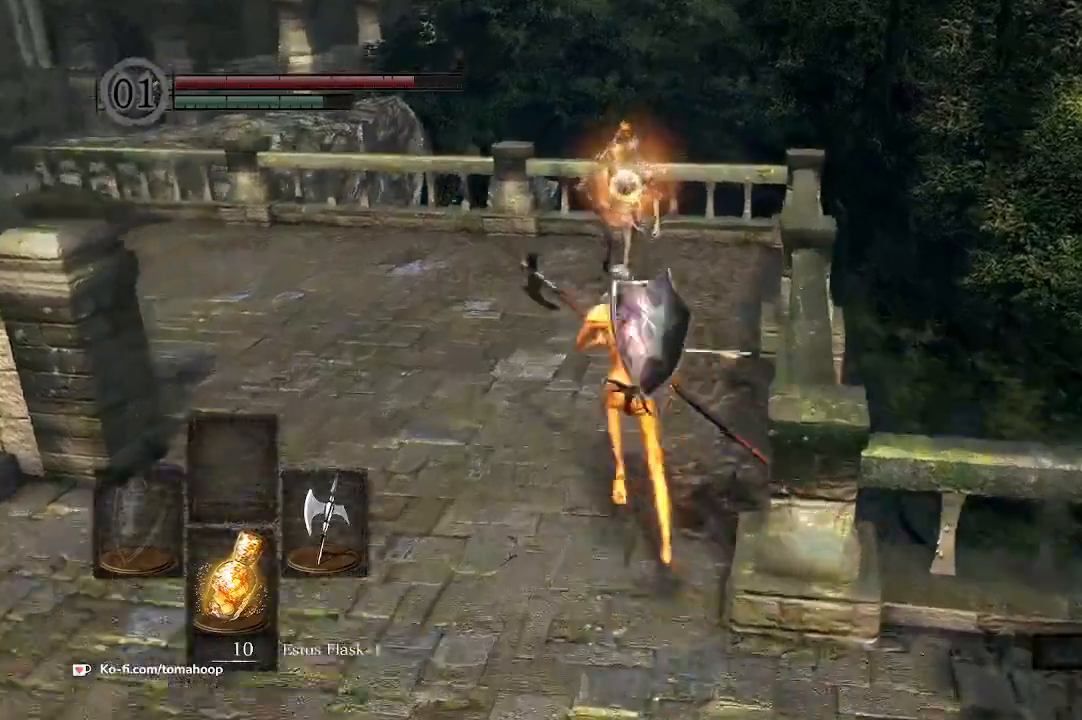
{"buttons": [], "left_stick": "up", "right_stick": "center"}
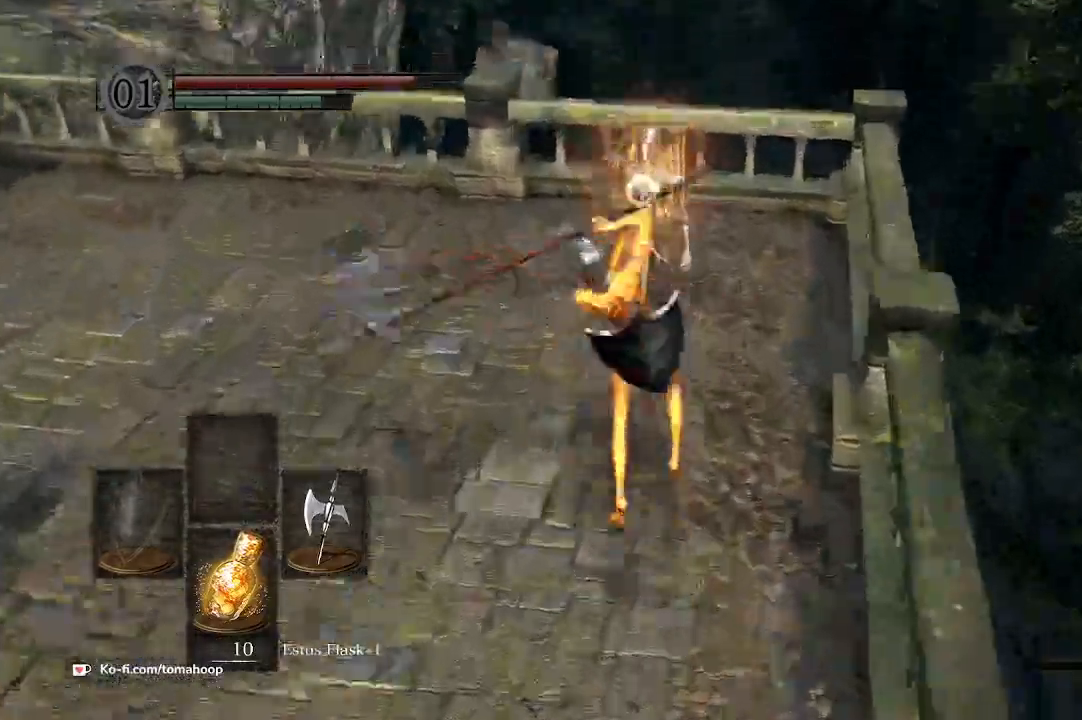
{"buttons": [], "left_stick": "left", "right_stick": "right"}
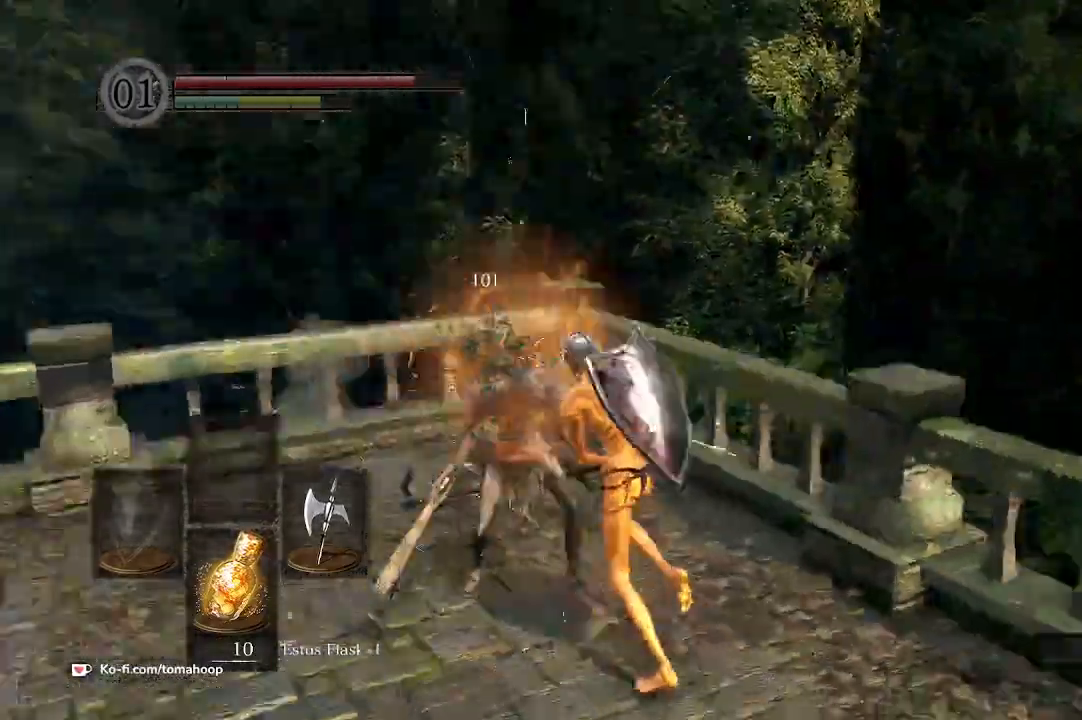
{"buttons": [], "left_stick": "down", "right_stick": "right", "events": [[133, "left_stick", "down-left"], [467, "left_stick", "down"]]}
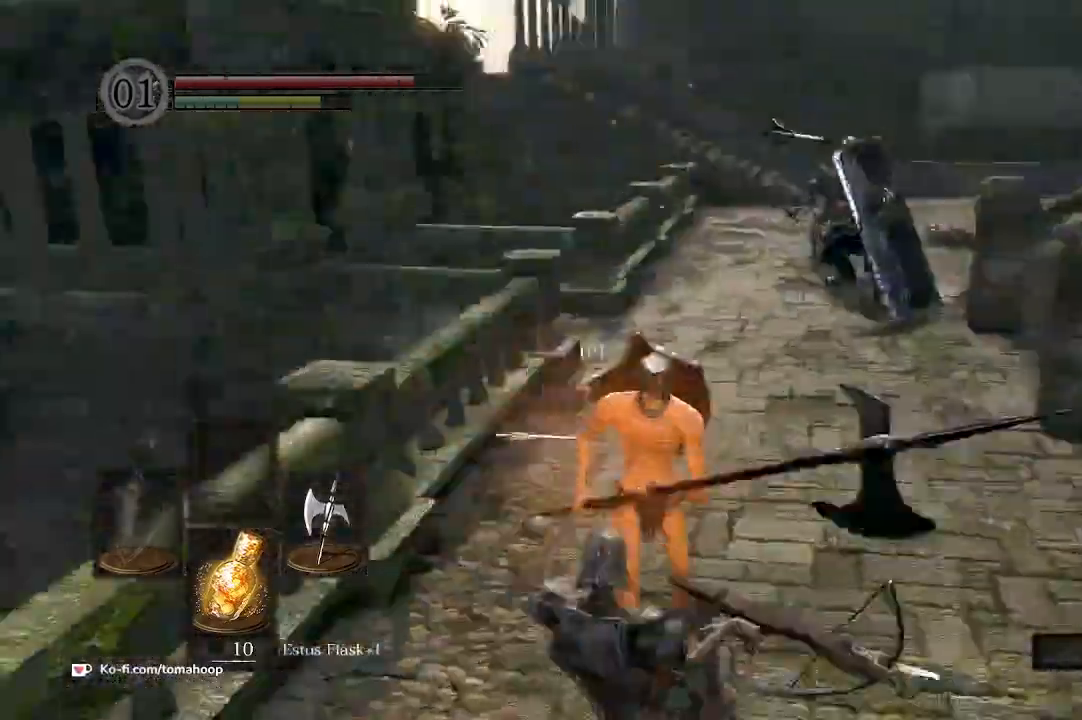
{"buttons": [], "left_stick": "down", "right_stick": "center", "events": [[100, "right_stick", "center"], [167, "right_stick", "right"], [300, "right_stick", "center"]]}
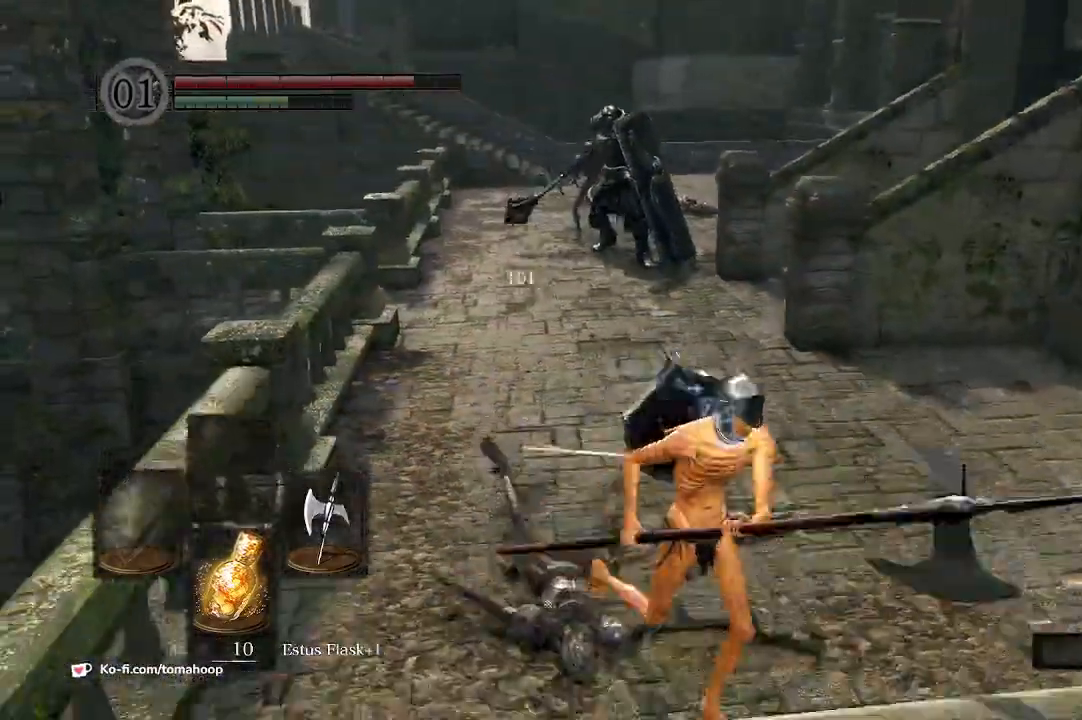
{"buttons": [], "left_stick": "up-left", "right_stick": "center", "events": [[67, "left_stick", "right"], [200, "left_stick", "up-left"]]}
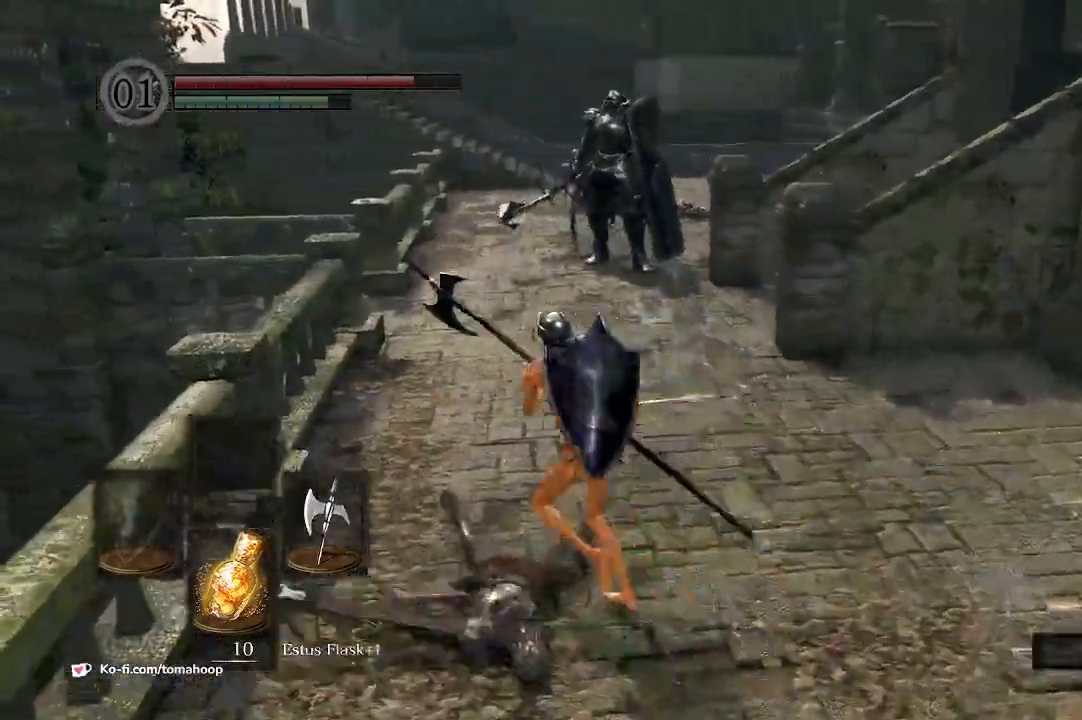
{"buttons": ["B"], "left_stick": "up", "right_stick": "center", "events": [[100, "left_stick", "up"], [300, "B", "down"]]}